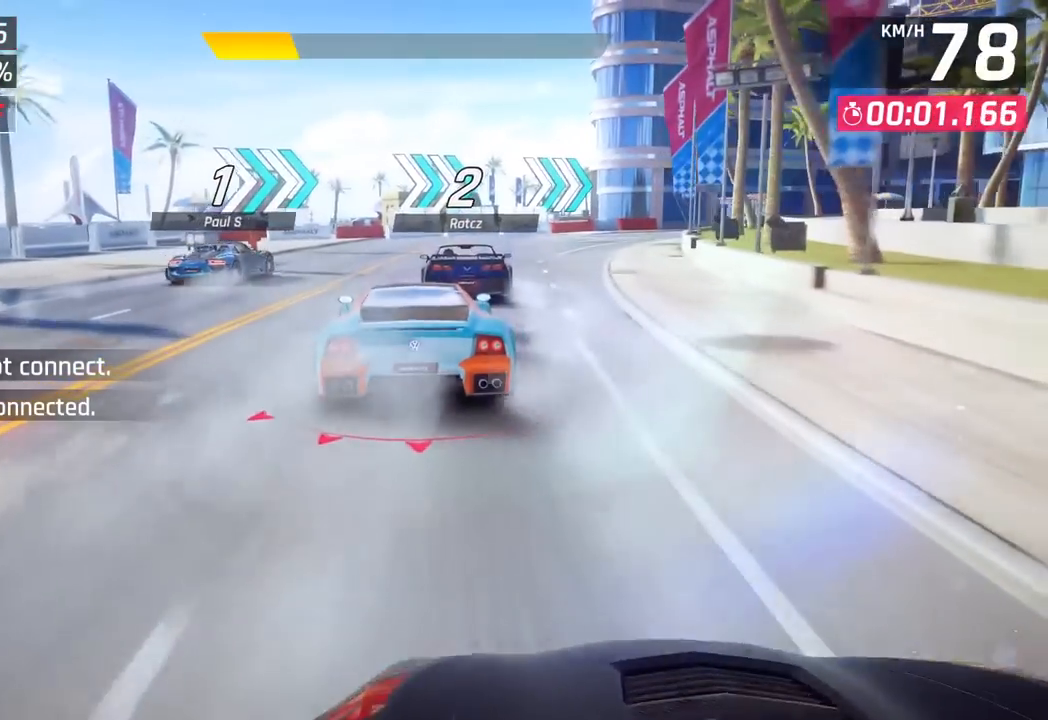
Gameplay with a controller (PlayStation layout); each line is a JSON object with the inputs held at the frame after it. "events" lists button and stick changes between this image and that frame as [ms after this image, input, new state], when the widget could be followed in between. Not read: right_stick.
{"buttons": [], "left_stick": "center", "events": [[17, "left_stick", "right"], [233, "left_stick", "center"]]}
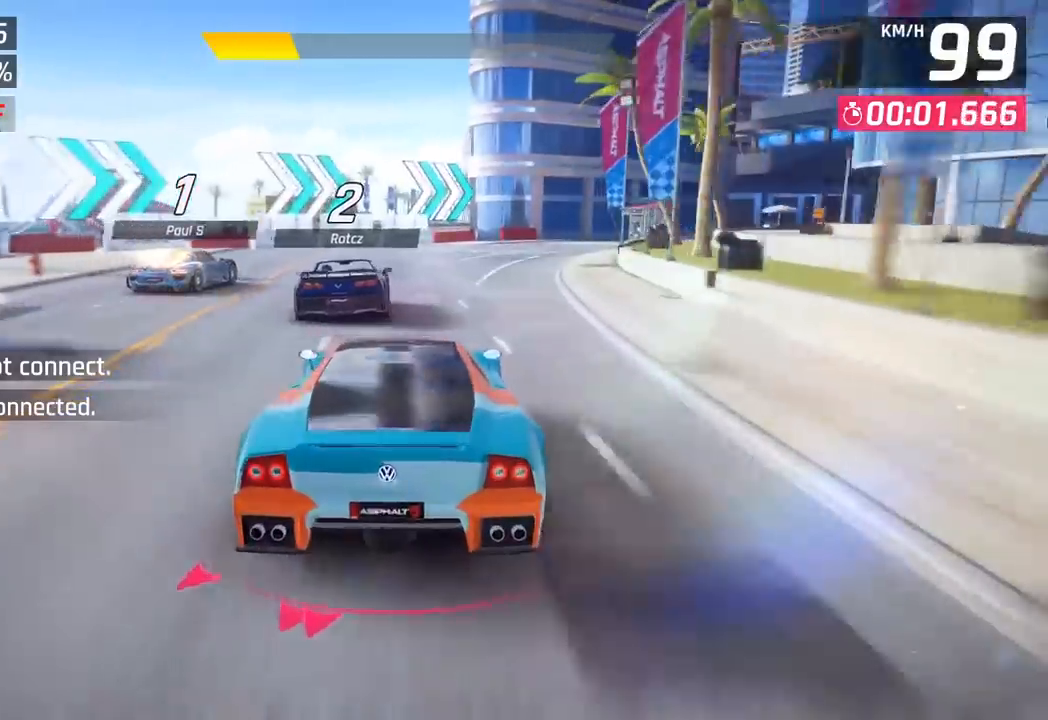
{"buttons": [], "left_stick": "right", "events": [[333, "left_stick", "right"]]}
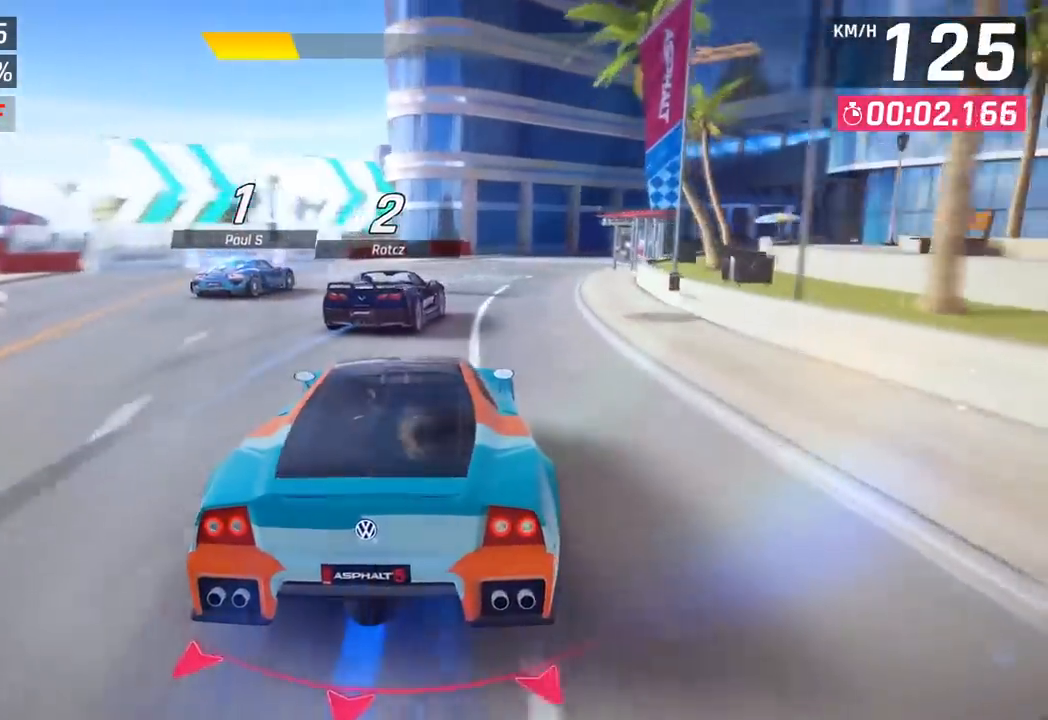
{"buttons": [], "left_stick": "center", "events": [[300, "left_stick", "center"]]}
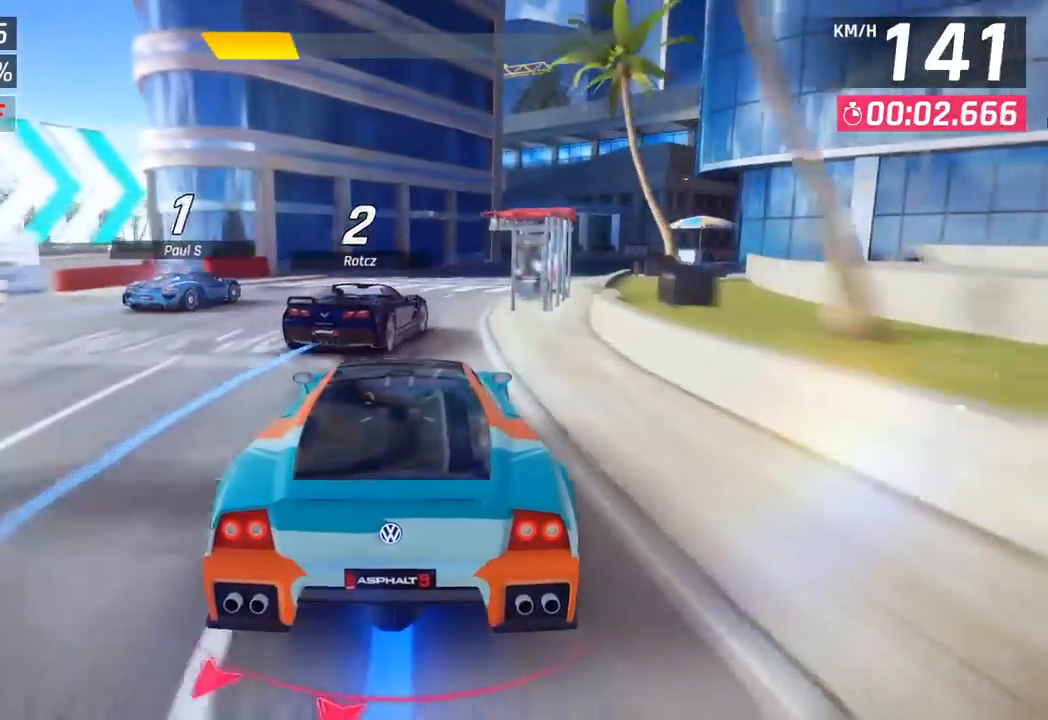
{"buttons": [], "left_stick": "right", "events": [[133, "left_stick", "right"]]}
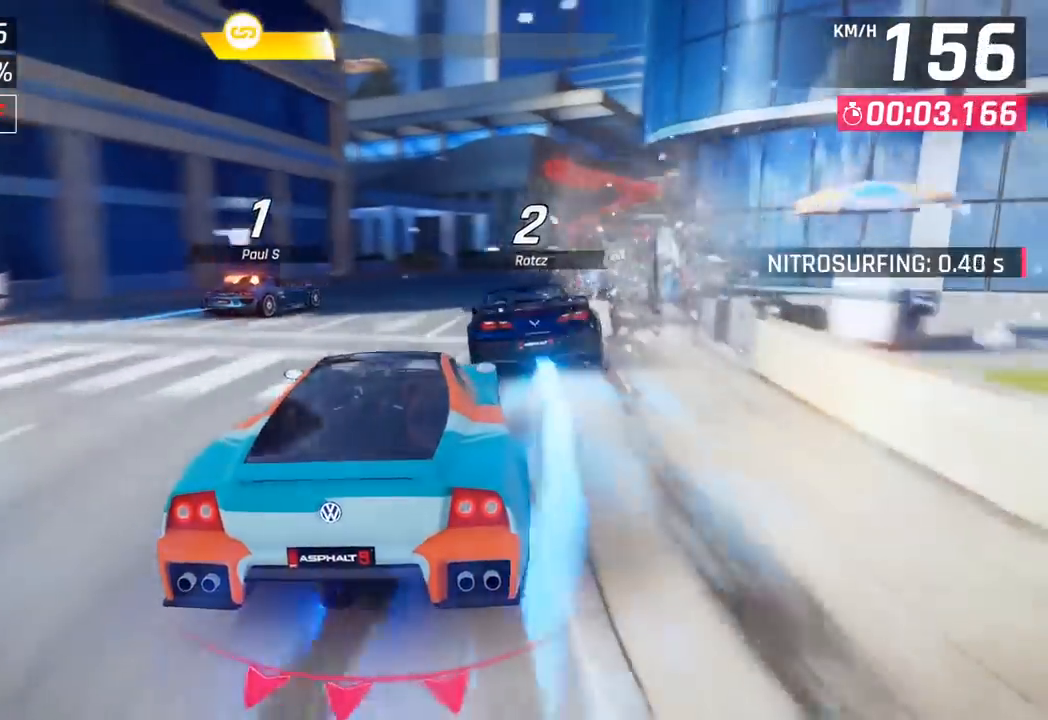
{"buttons": [], "left_stick": "center", "events": [[233, "left_stick", "center"]]}
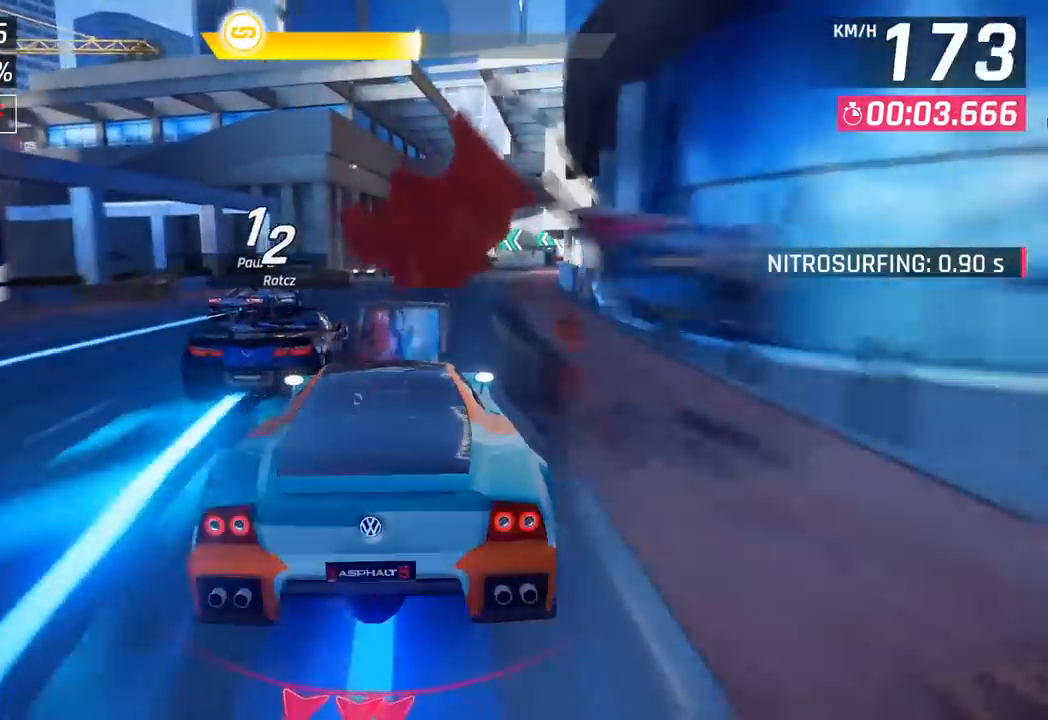
{"buttons": [], "left_stick": "right", "events": [[350, "left_stick", "right"]]}
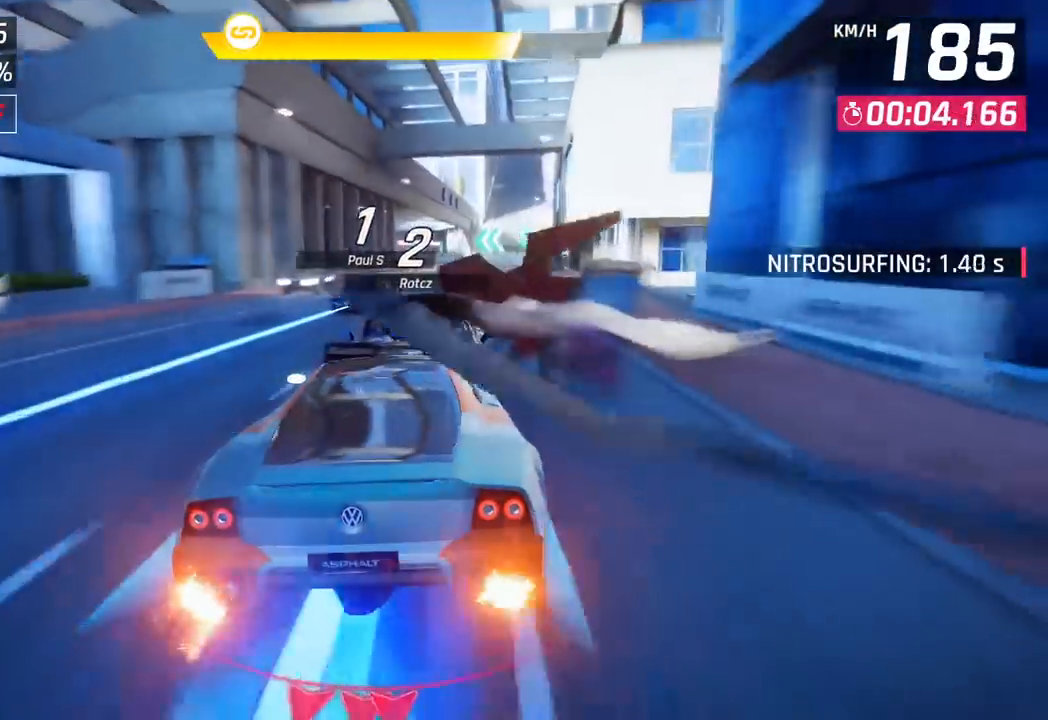
{"buttons": [], "left_stick": "center", "events": [[67, "left_stick", "center"]]}
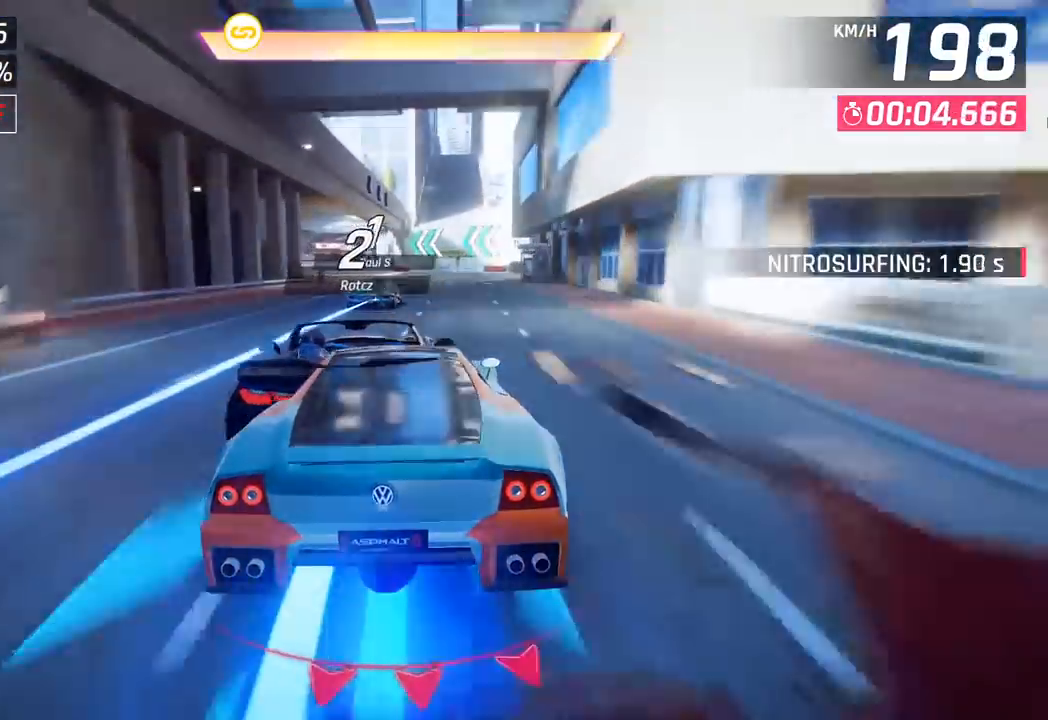
{"buttons": [], "left_stick": "left", "events": [[183, "R1", "down"], [217, "CROSS", "down"], [417, "CROSS", "up"], [417, "R1", "up"], [433, "left_stick", "left"]]}
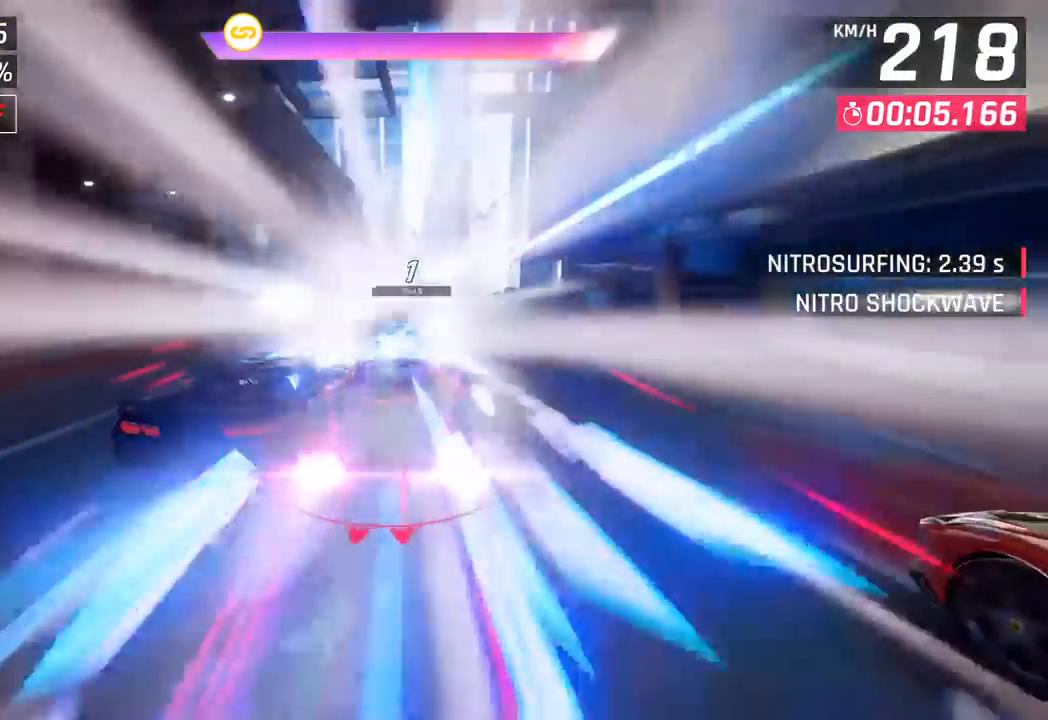
{"buttons": [], "left_stick": "center", "events": [[100, "left_stick", "center"]]}
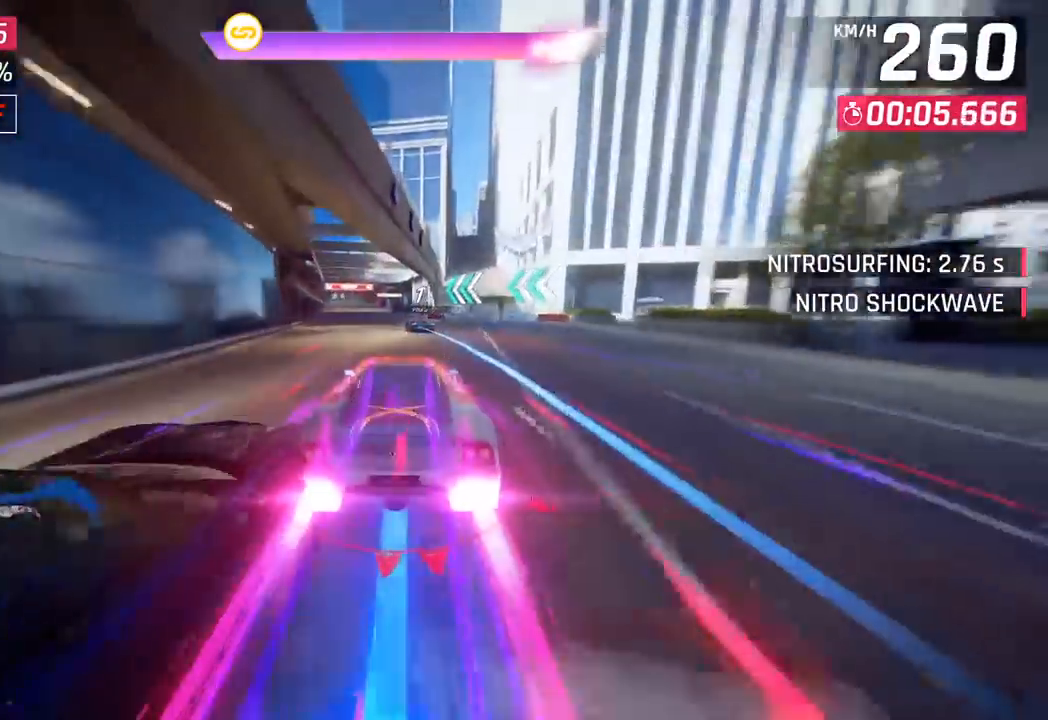
{"buttons": [], "left_stick": "left", "events": [[300, "left_stick", "left"]]}